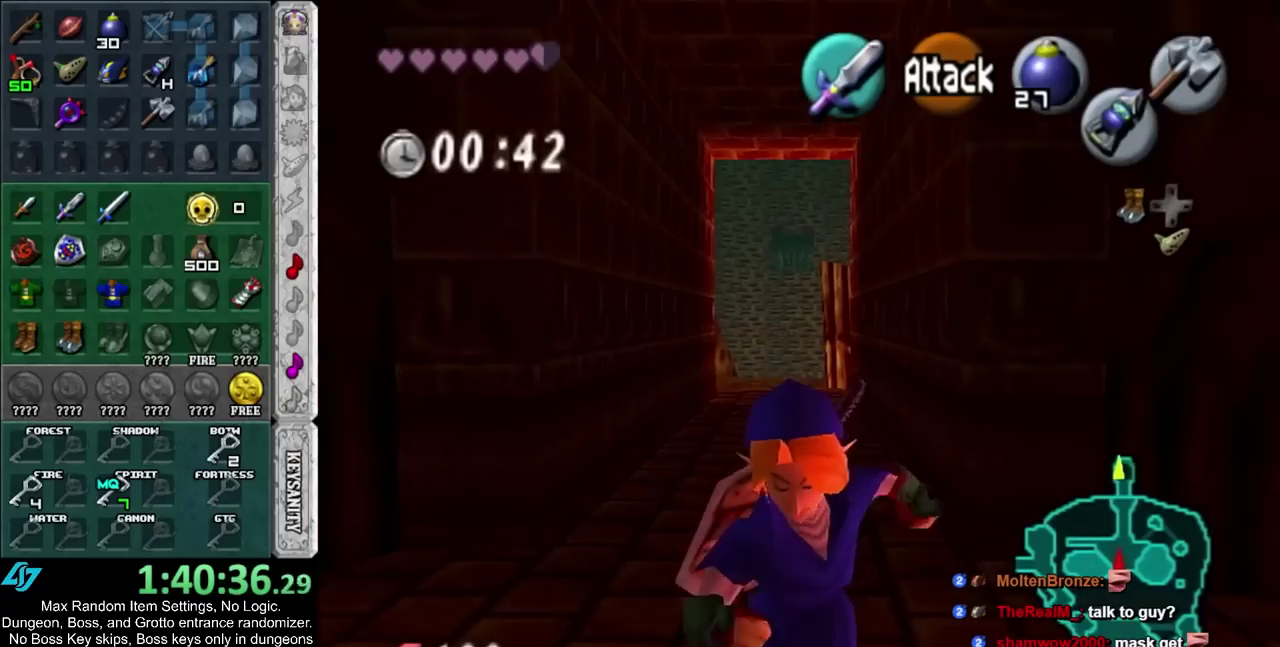
Gameplay with a controller; each line is a JSON object with the inputs held at the frame after it. "events" lists button and stick changes between this image and that frame as [ms after this image, input, new state], when the widget could be followed in between. Not read: HOME L3 R3 left_stick right_stick.
{"buttons": ["L1"], "events": [[483, "L1", "down"]]}
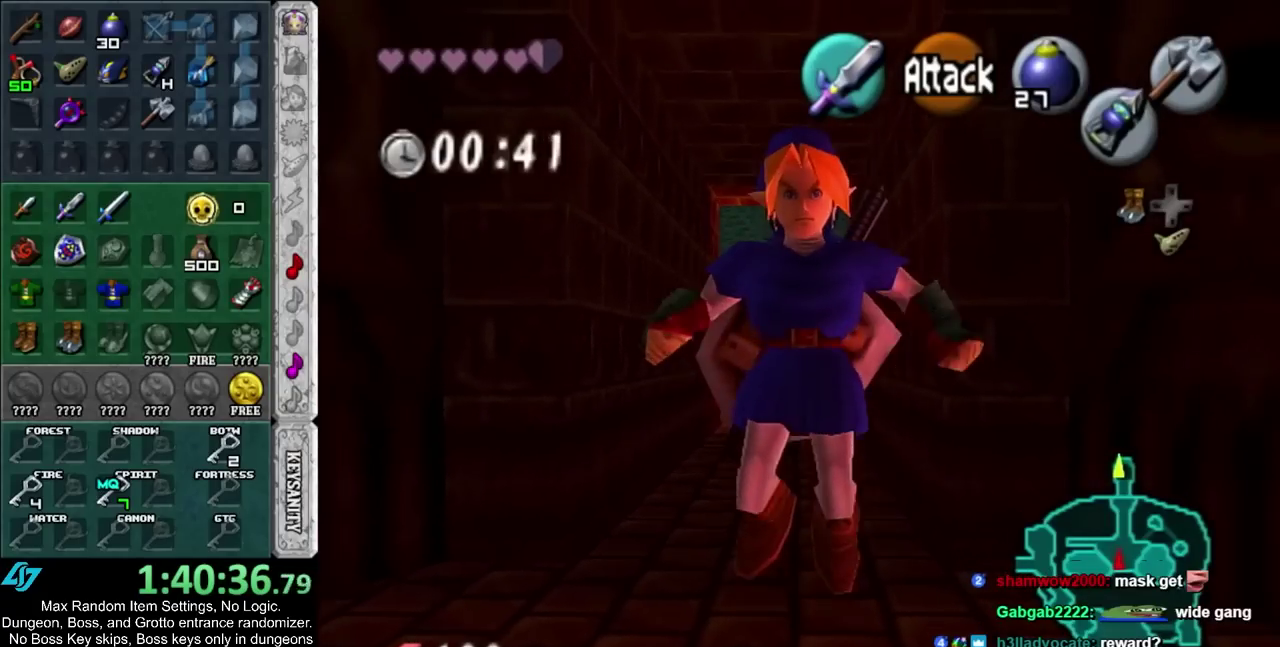
{"buttons": ["L1"], "events": []}
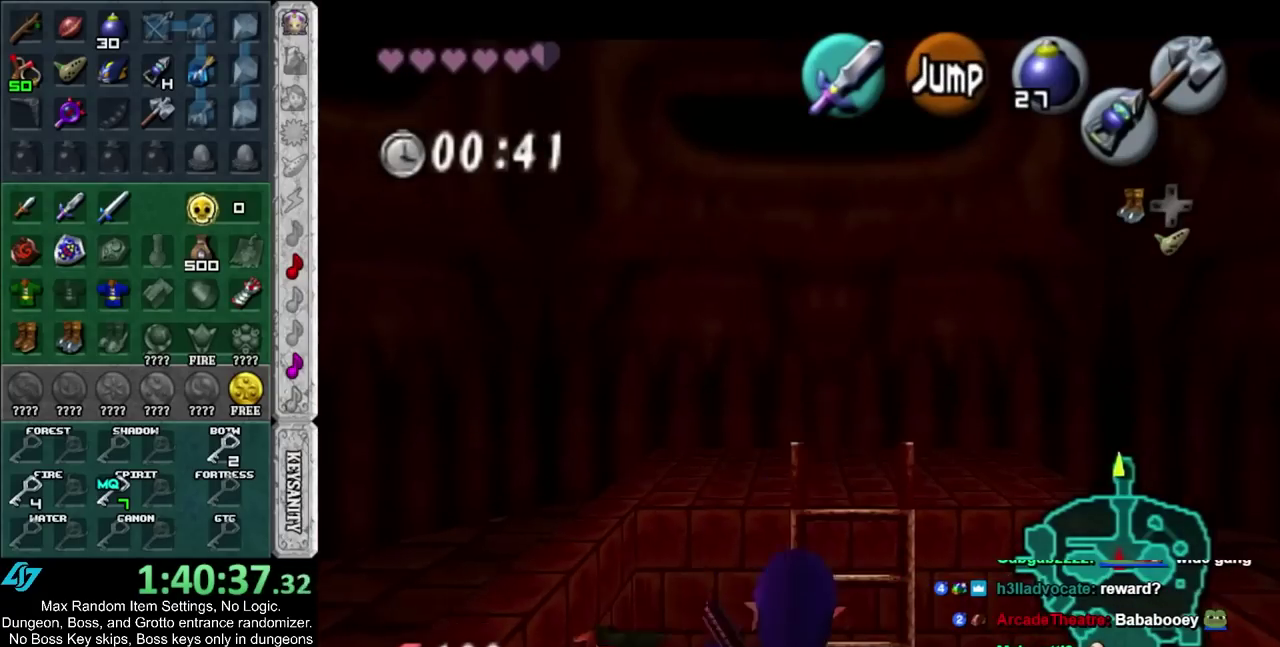
{"buttons": ["L1"], "events": []}
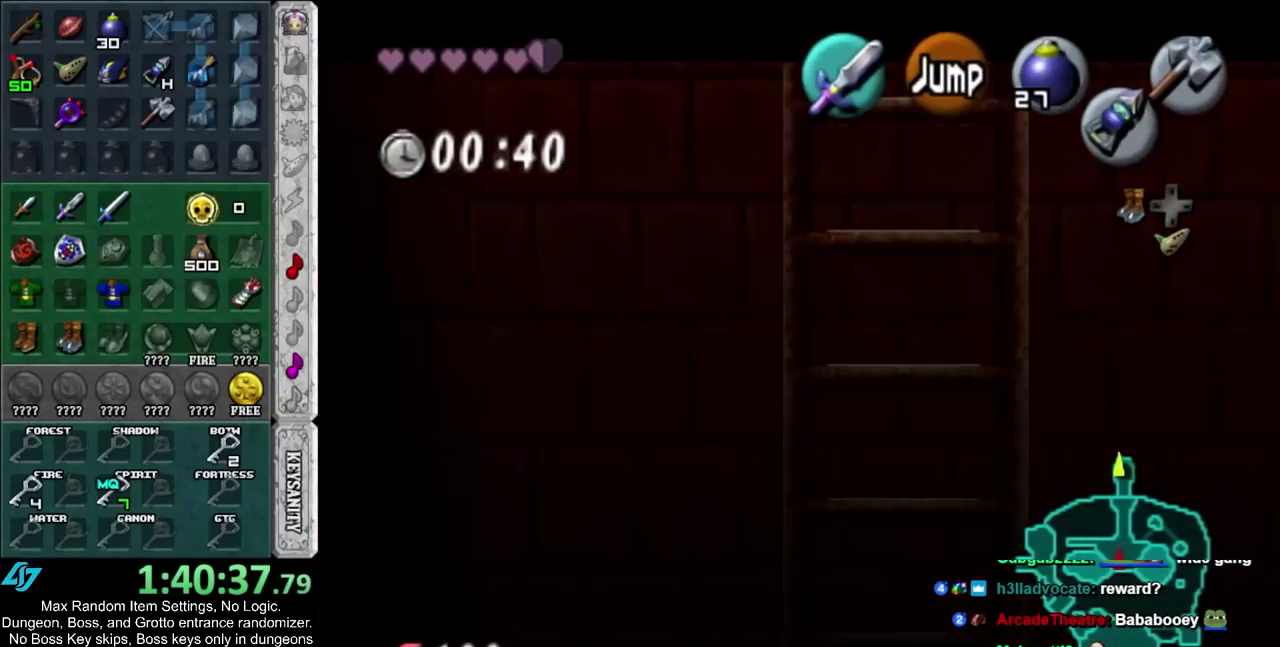
{"buttons": ["L1"], "events": []}
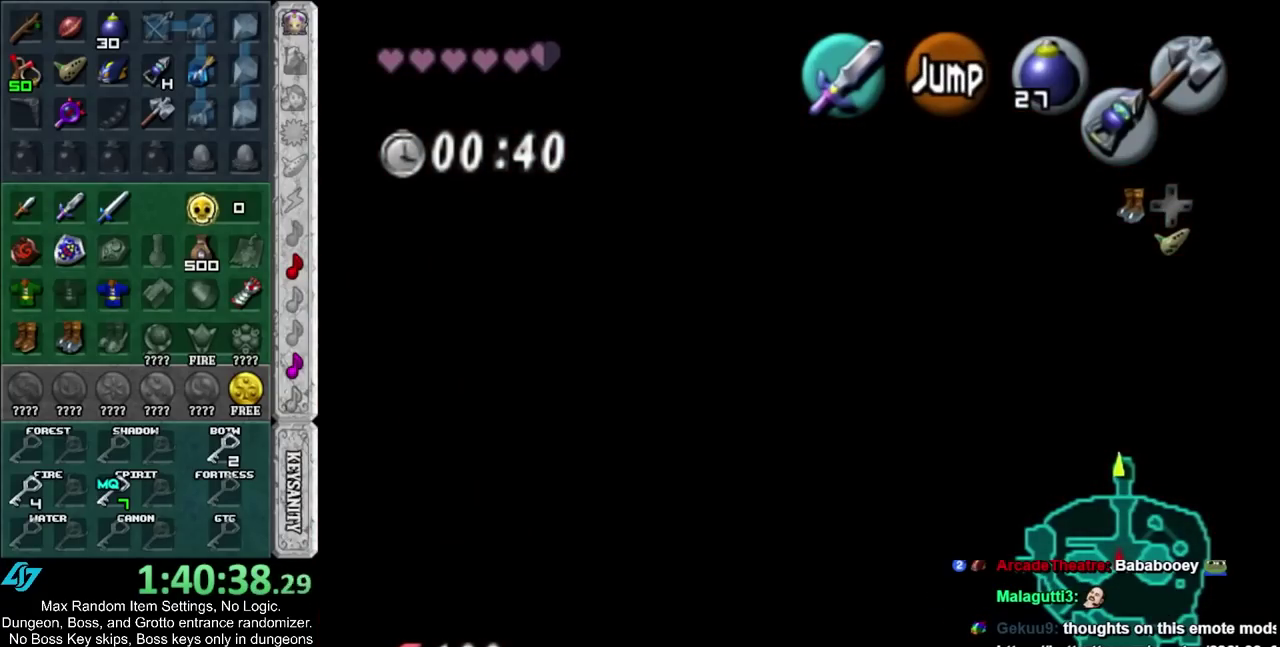
{"buttons": ["L1"], "events": []}
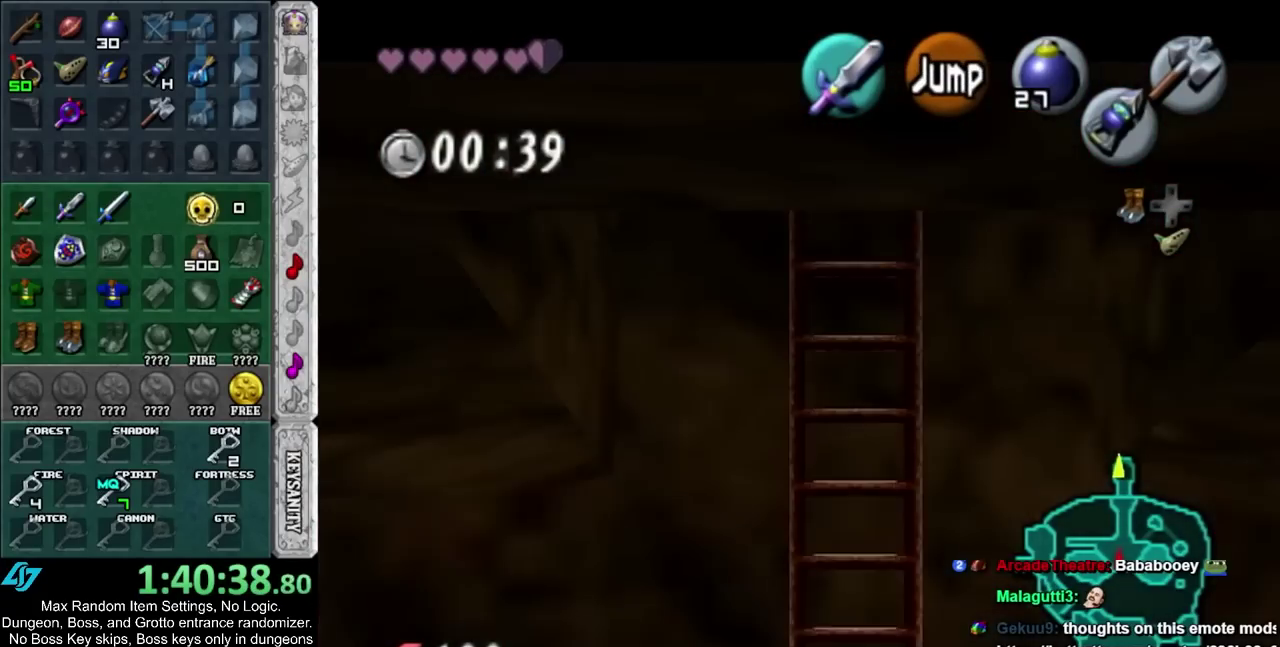
{"buttons": ["L1"], "events": []}
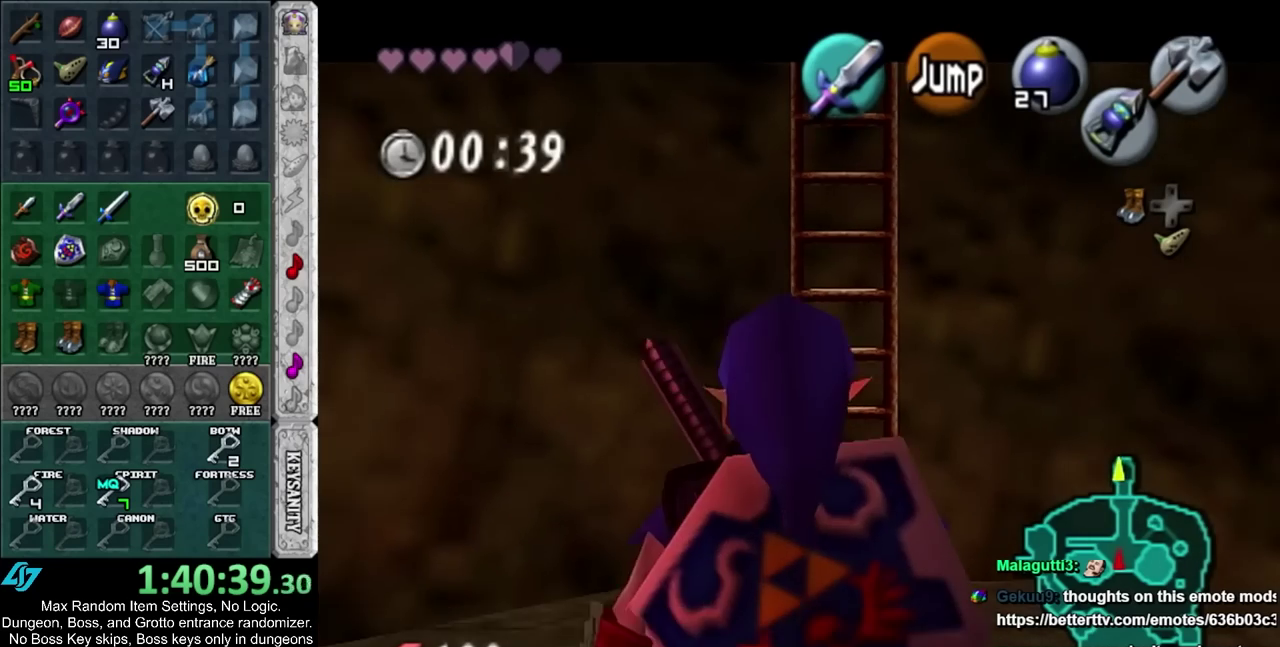
{"buttons": ["L1"], "events": []}
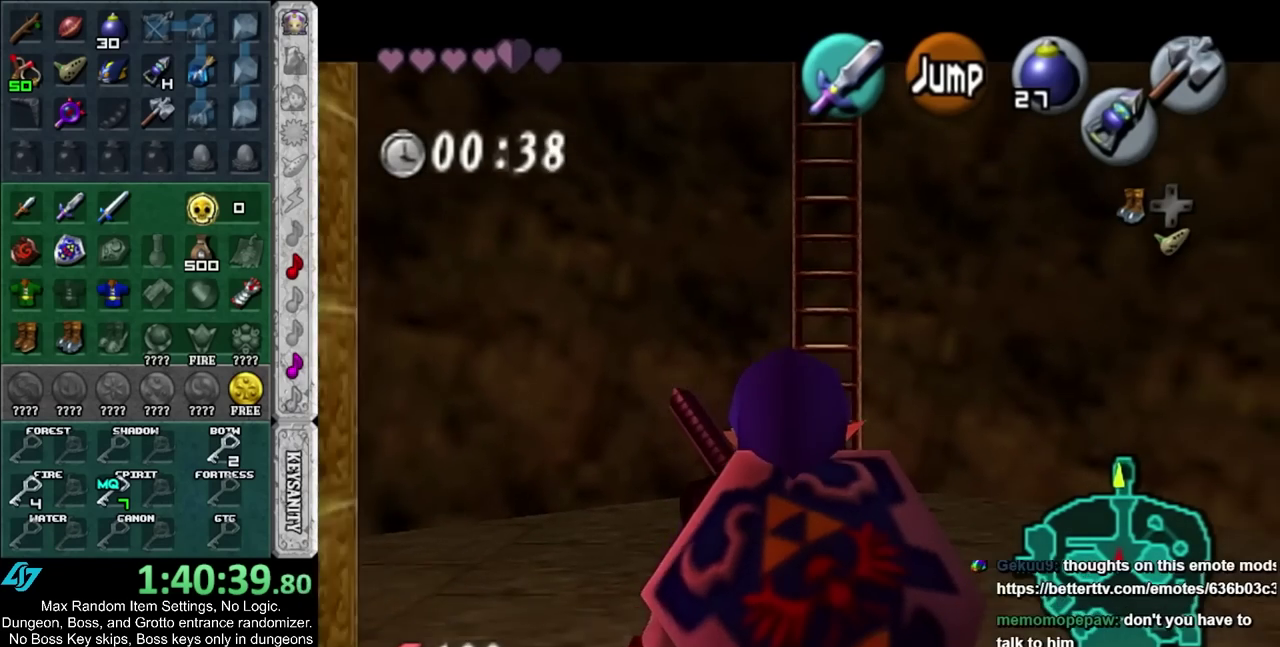
{"buttons": ["L1"], "events": []}
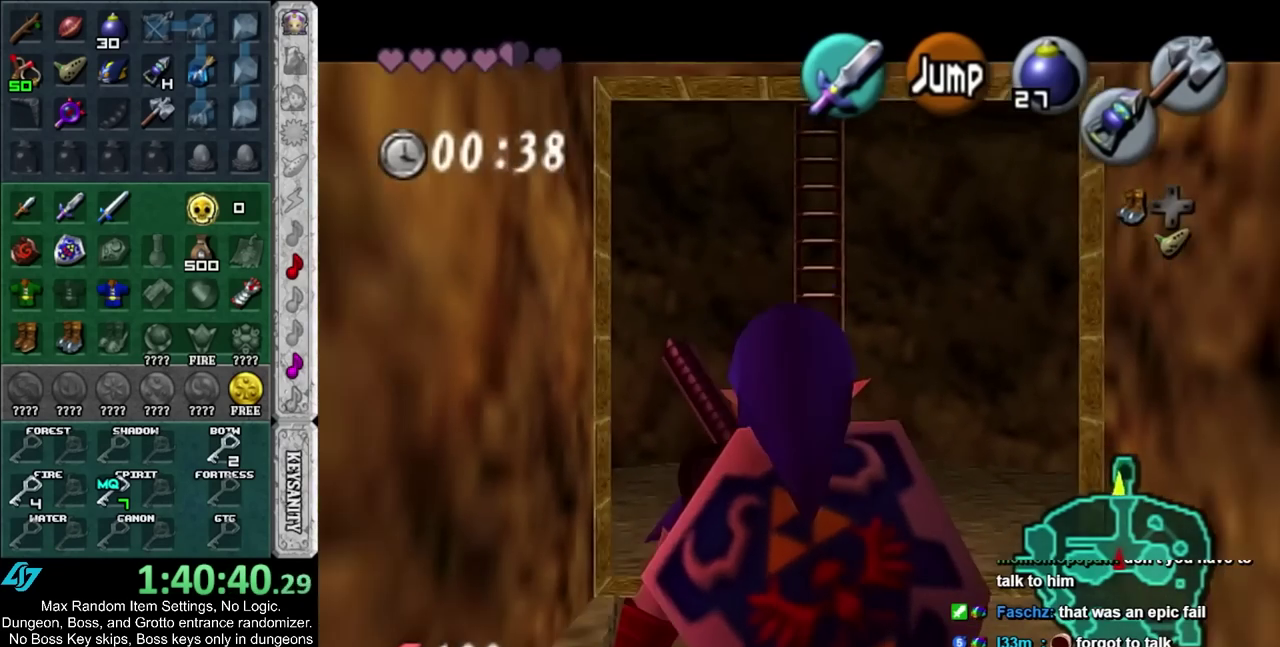
{"buttons": ["L1"], "events": []}
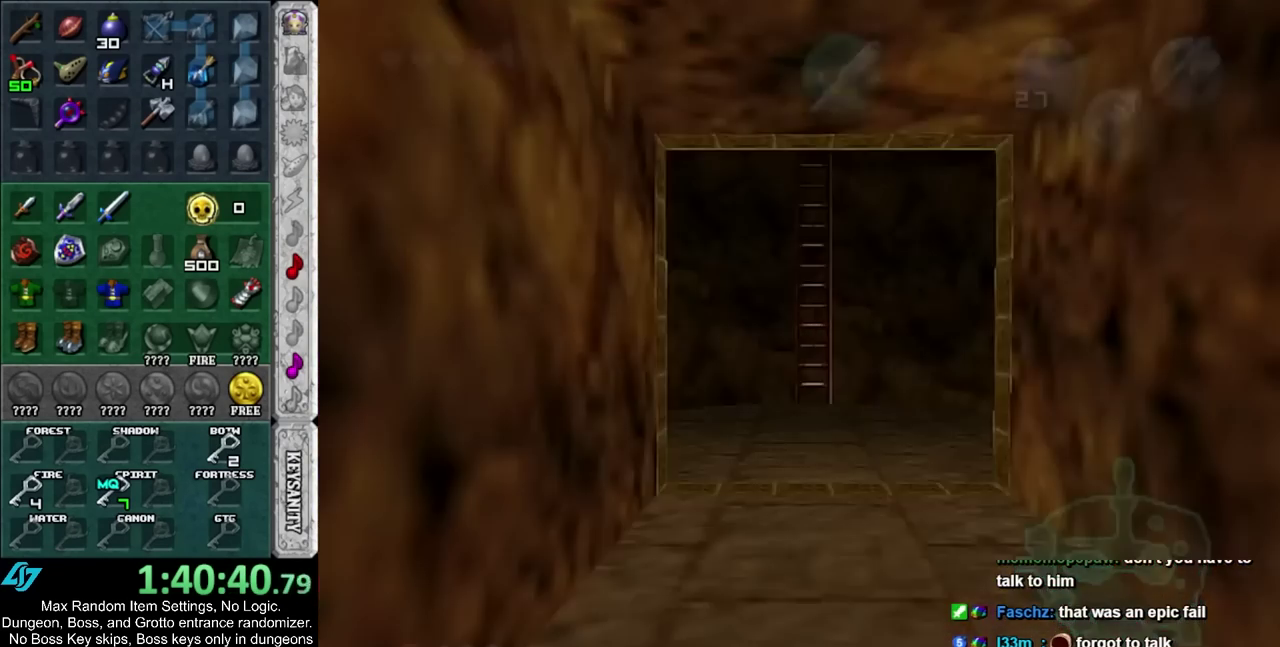
{"buttons": [], "events": [[33, "L1", "up"]]}
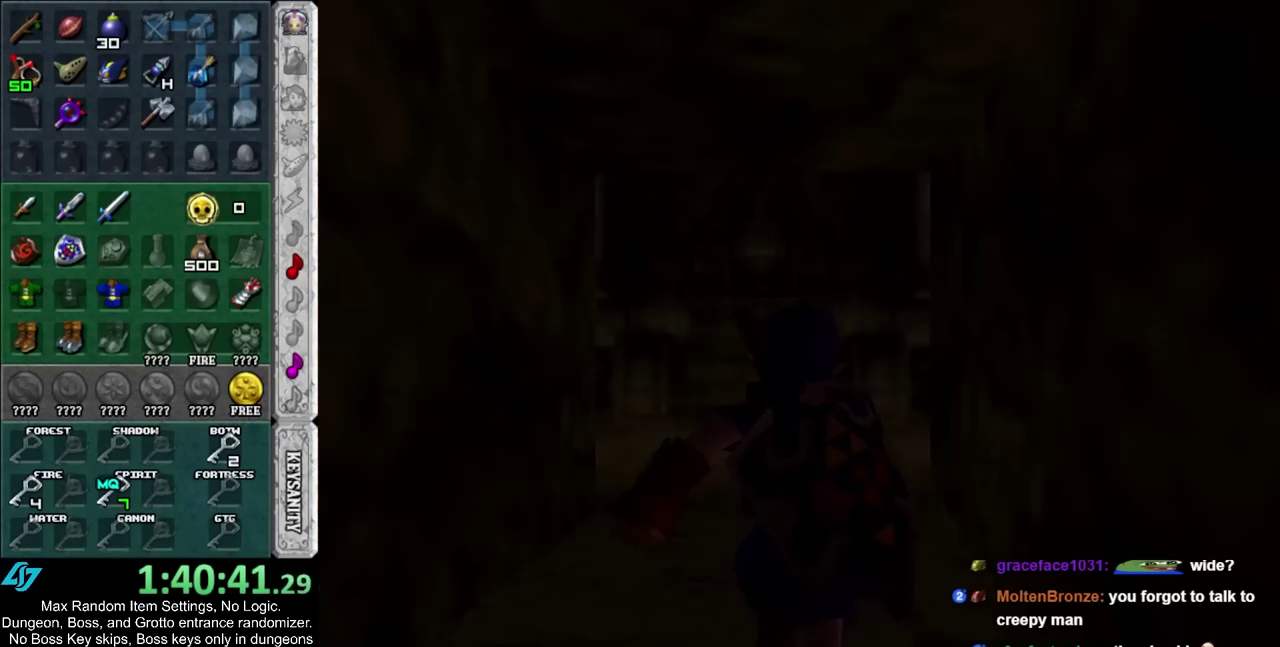
{"buttons": [], "events": []}
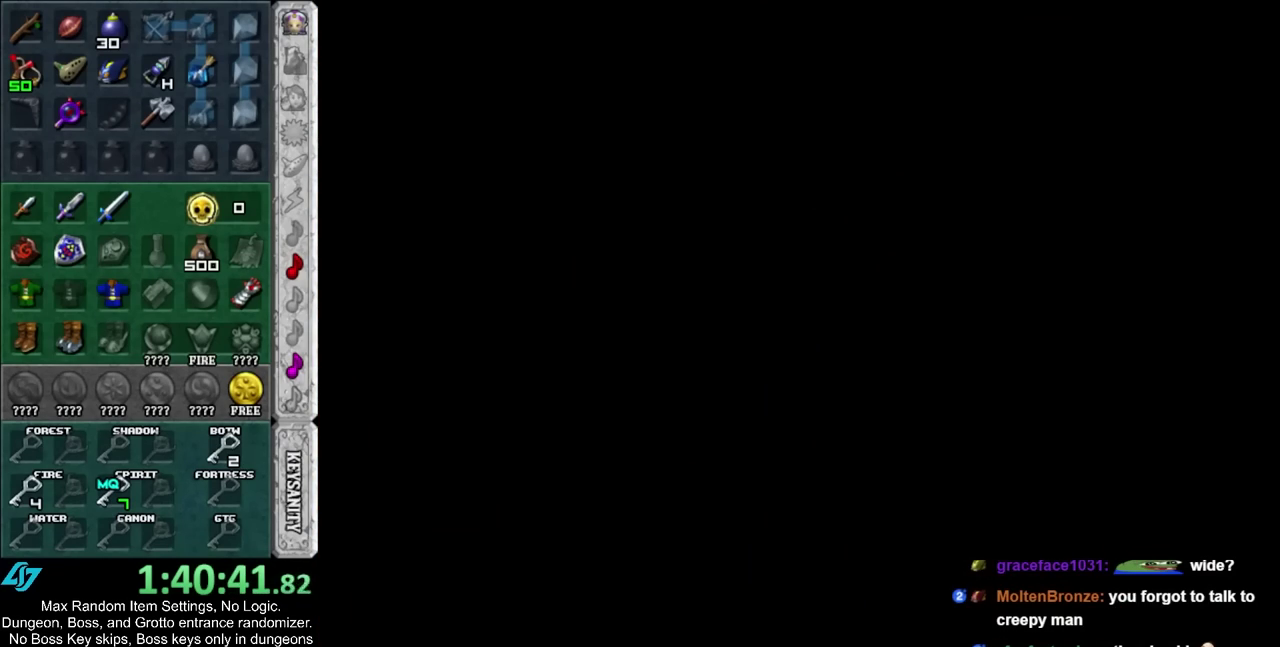
{"buttons": [], "events": []}
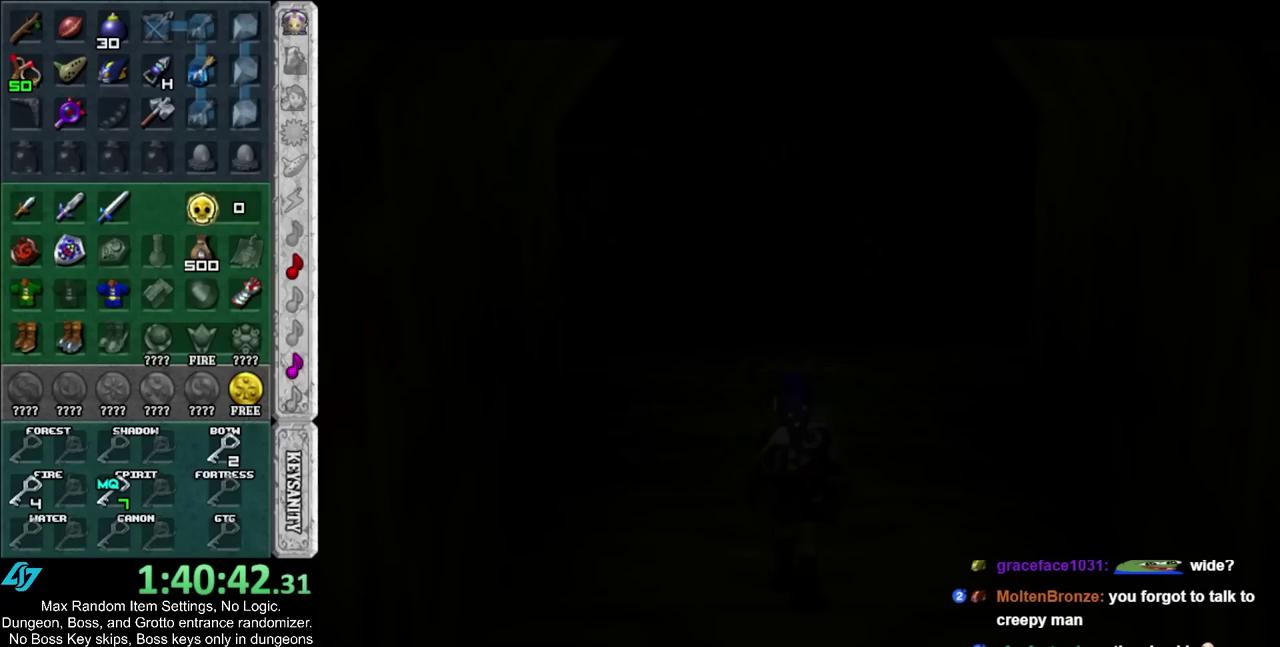
{"buttons": [], "events": []}
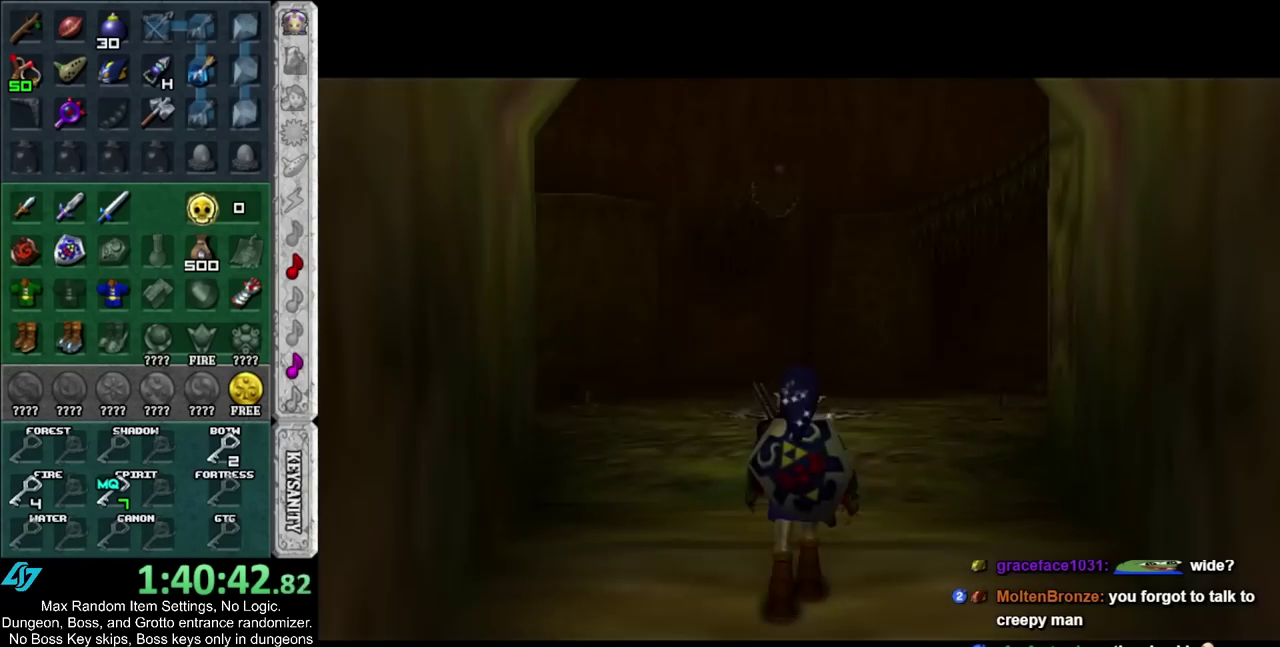
{"buttons": [], "events": [[233, "CIRCLE", "down"], [417, "CIRCLE", "up"]]}
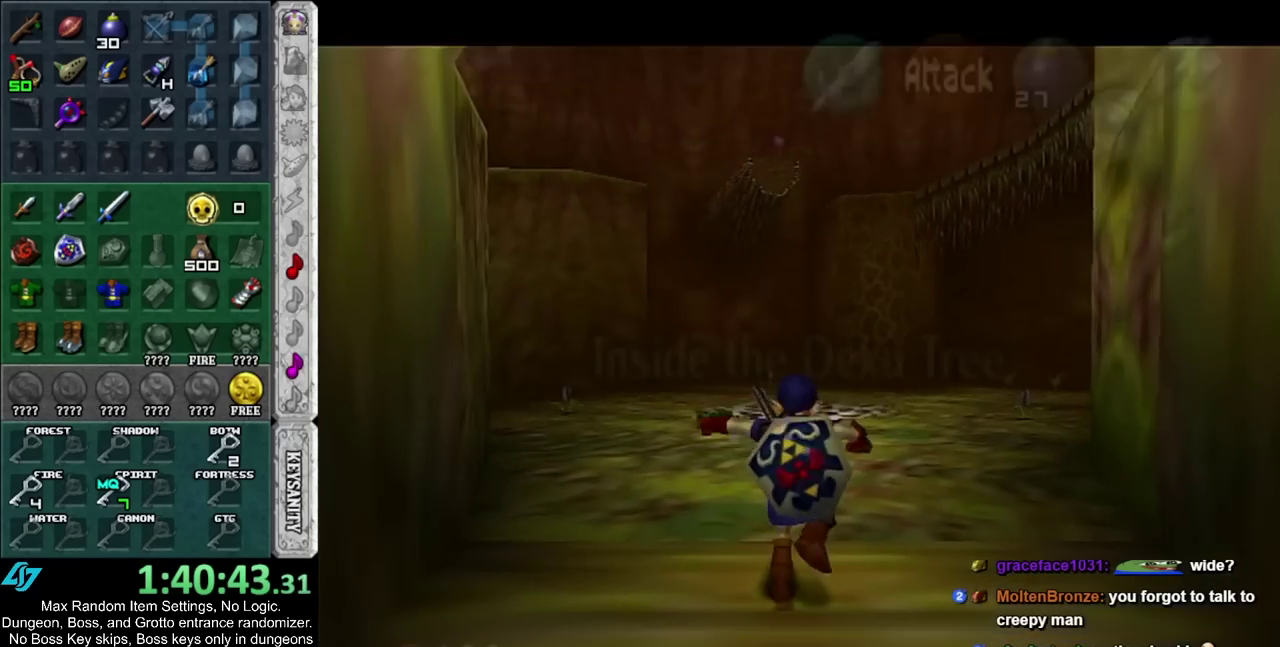
{"buttons": [], "events": []}
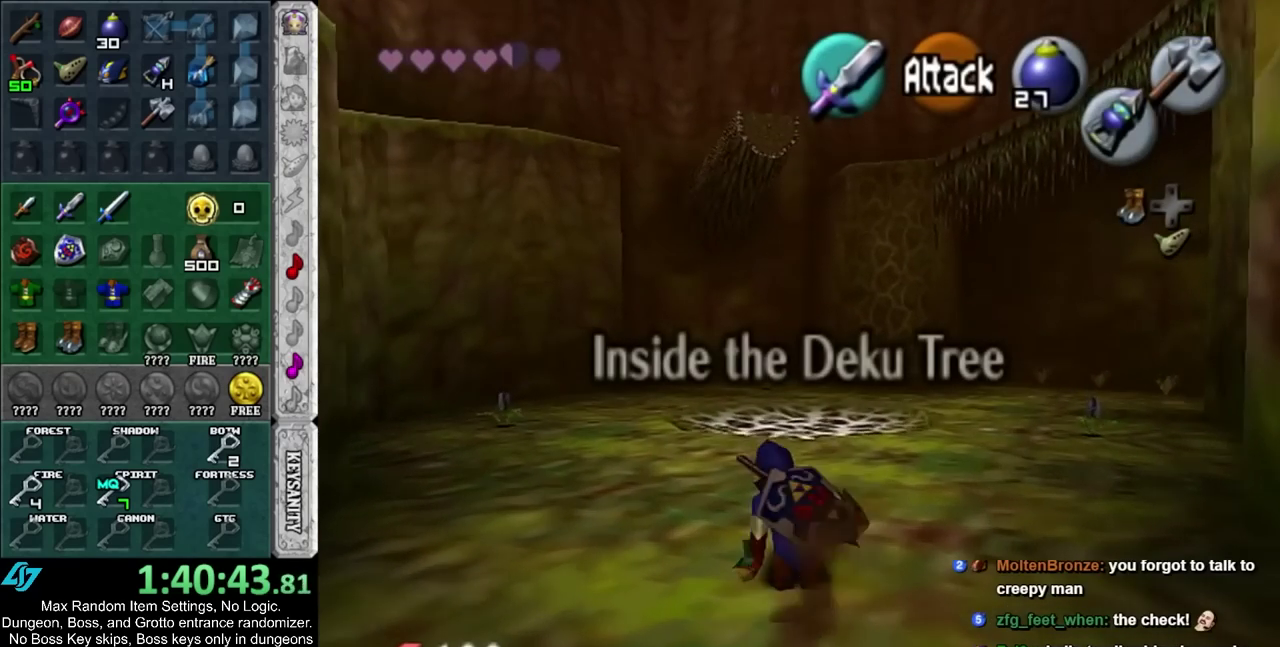
{"buttons": [], "events": [[17, "CIRCLE", "down"], [200, "CIRCLE", "up"]]}
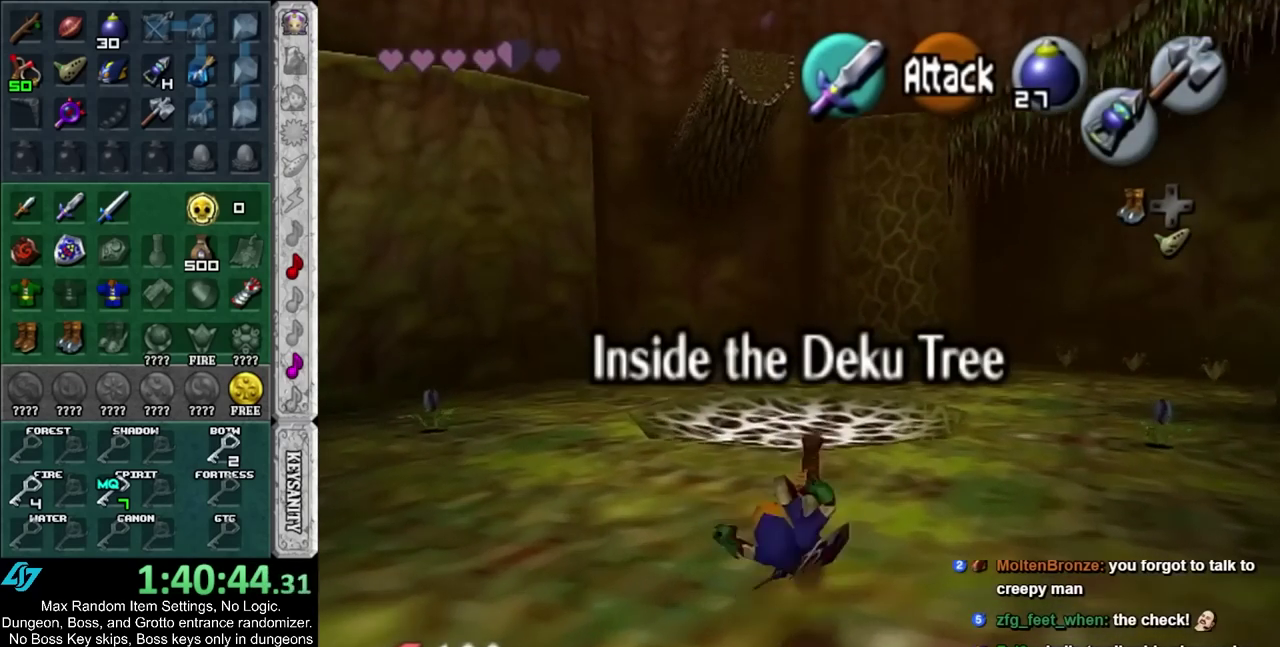
{"buttons": [], "events": []}